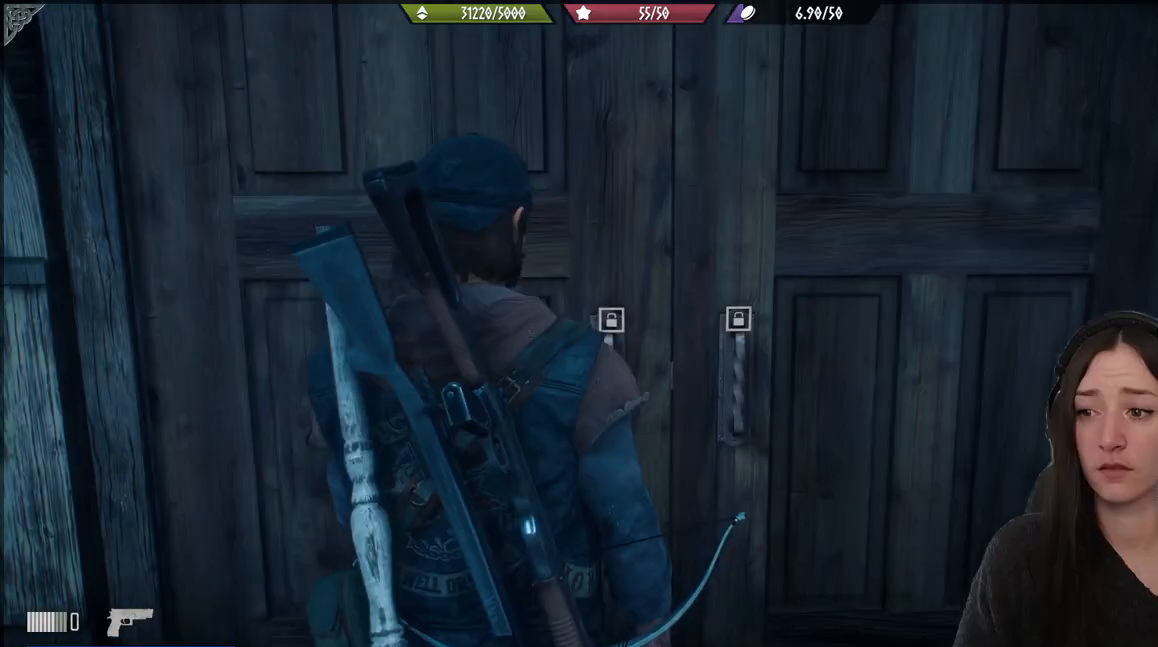
Gameplay with a controller (Xbox layout); each line is a JSON object with the inputs held at the frame after it. "events" lists button and stick changes between this image and that frame as [ms after this image, input, new state], when the widget could be followed in between.
{"buttons": [], "left_stick": "down", "right_stick": "up", "events": [[233, "right_stick", "up"], [400, "left_stick", "down"]]}
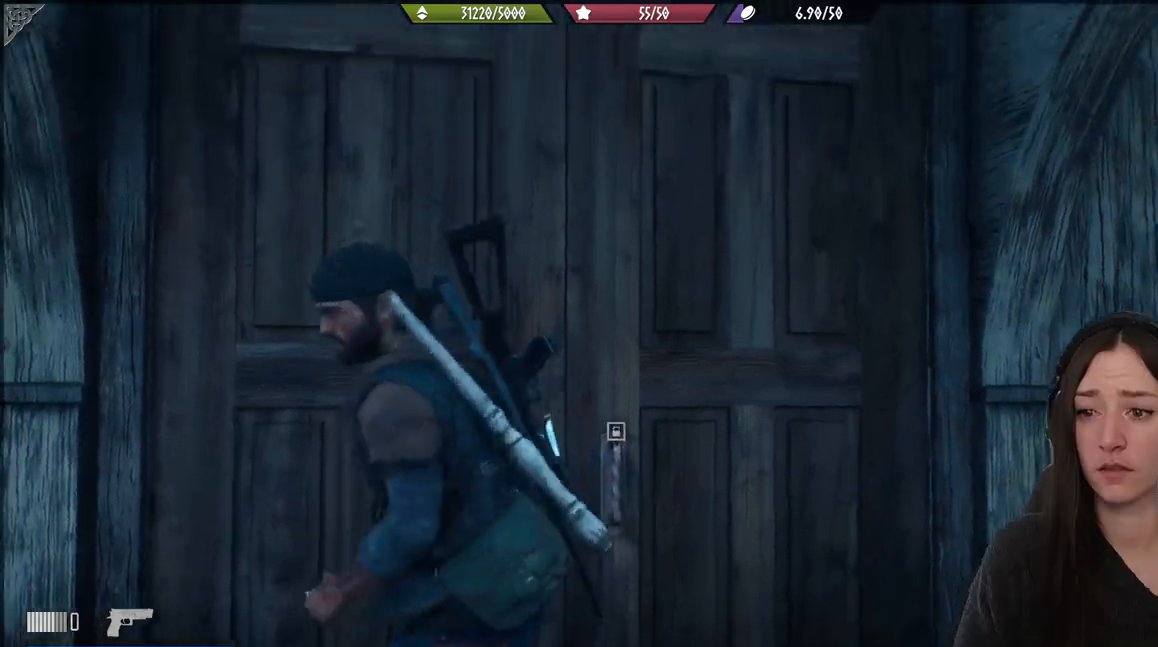
{"buttons": [], "left_stick": "down", "right_stick": "up-right", "events": [[333, "right_stick", "up-right"]]}
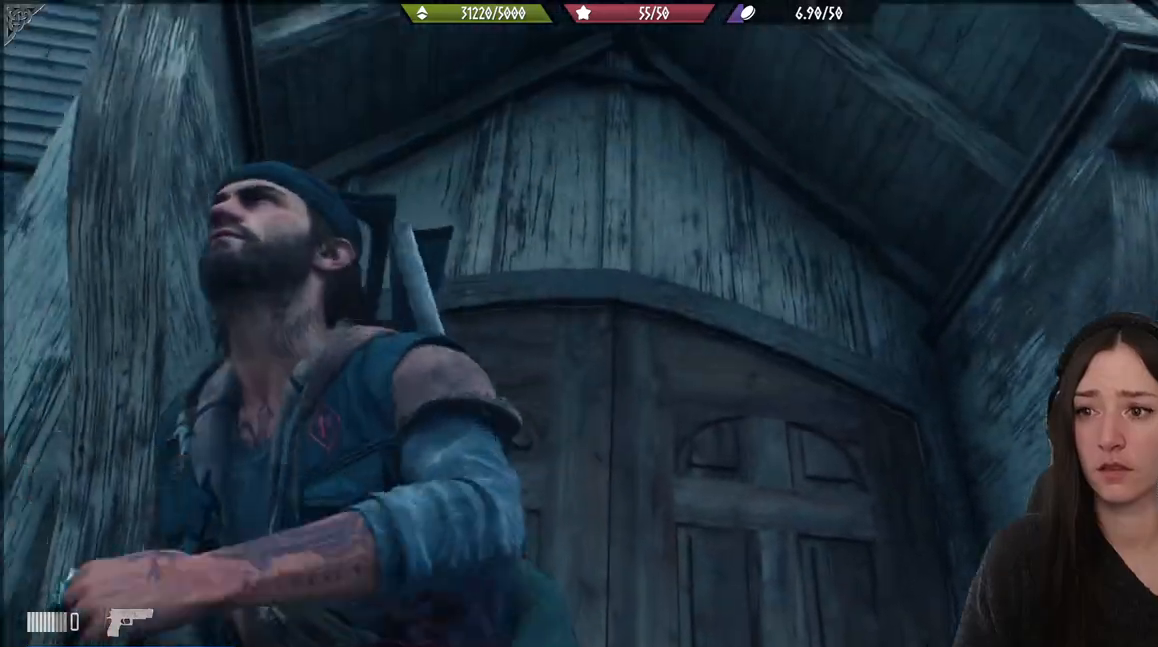
{"buttons": [], "left_stick": "down", "right_stick": "up-right", "events": []}
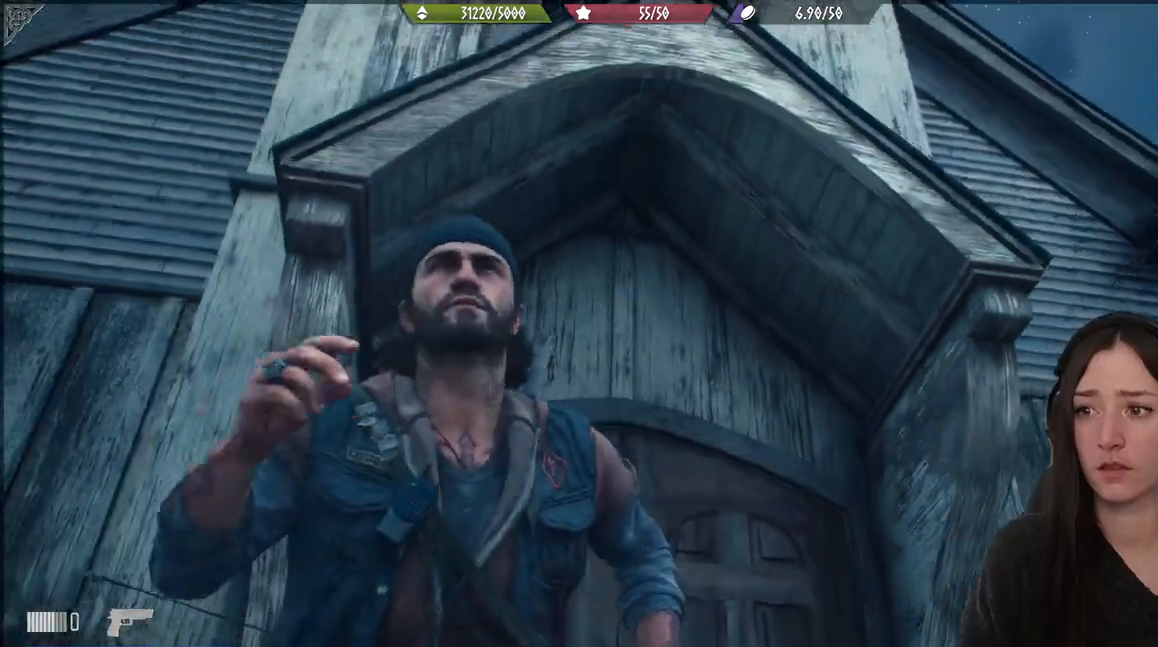
{"buttons": [], "left_stick": "down", "right_stick": "up", "events": [[317, "right_stick", "up"]]}
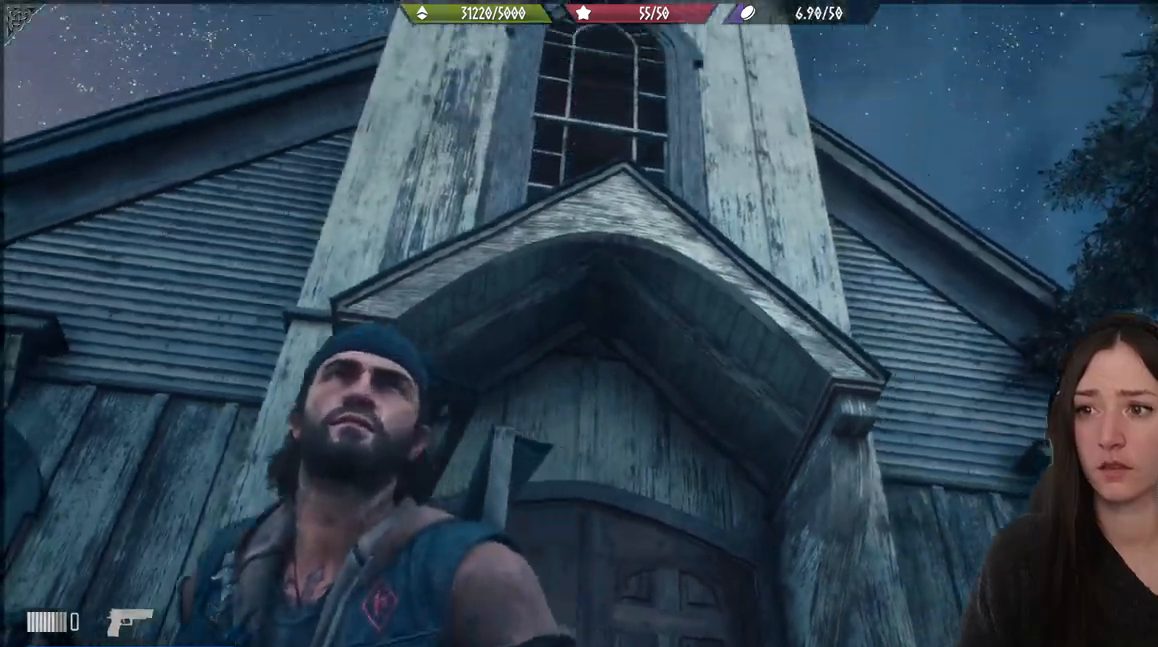
{"buttons": [], "left_stick": "down-left", "right_stick": "down-left", "events": [[167, "left_stick", "down-left"], [233, "right_stick", "center"], [467, "right_stick", "down-left"]]}
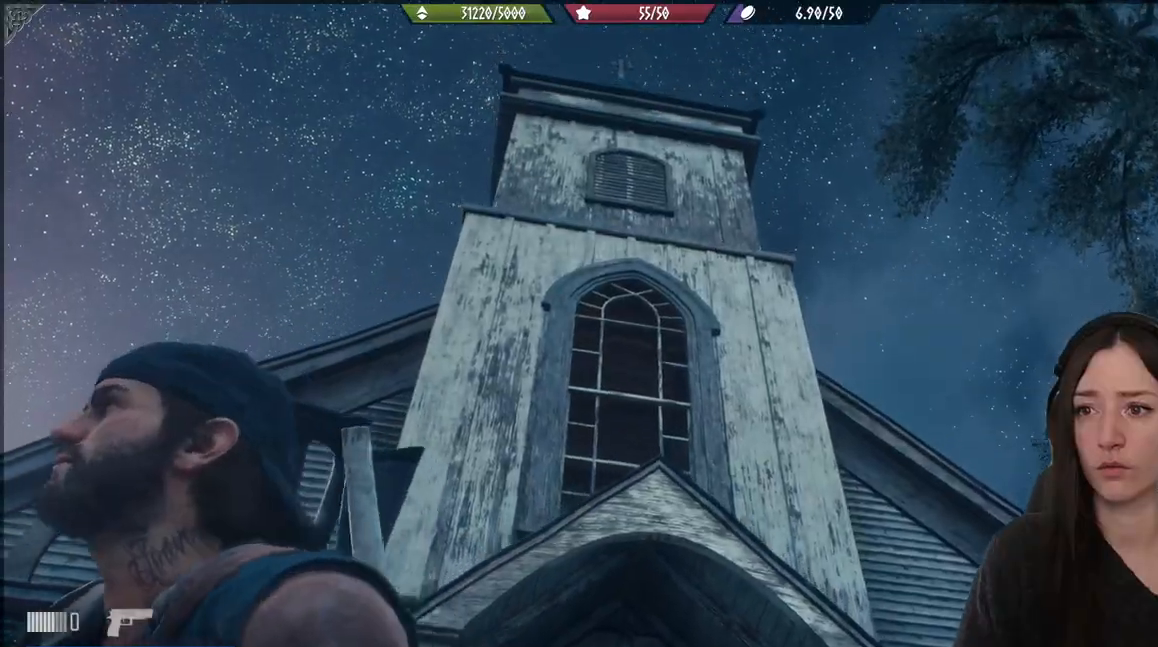
{"buttons": [], "left_stick": "left", "right_stick": "down-left", "events": [[317, "left_stick", "left"]]}
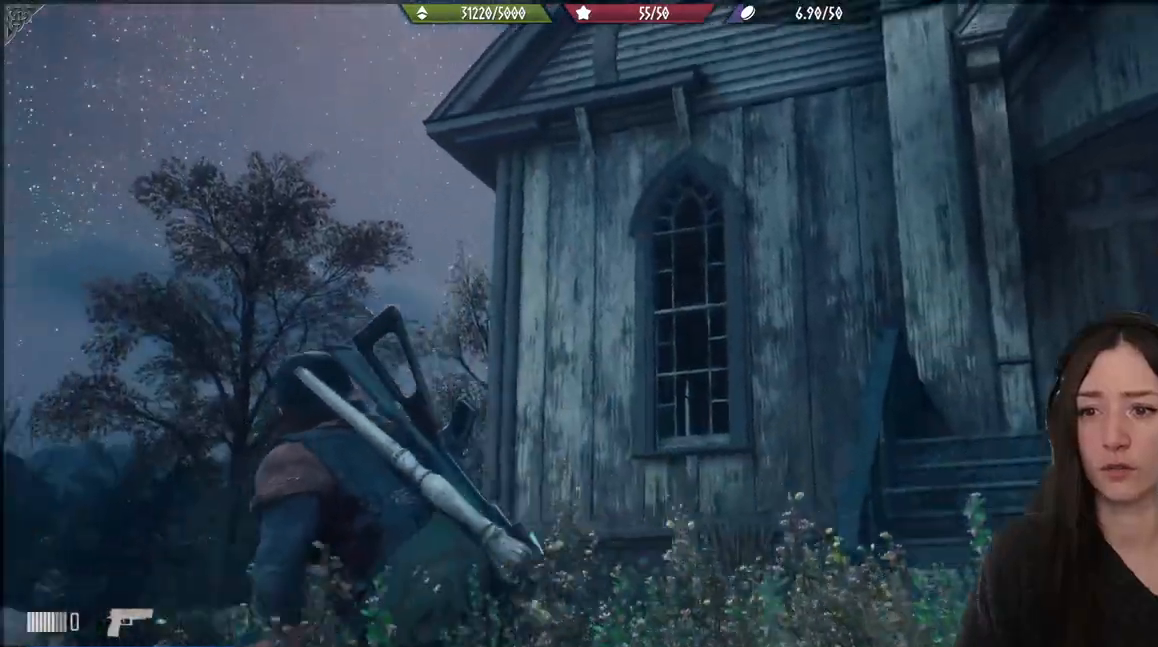
{"buttons": [], "left_stick": "up-left", "right_stick": "down-left", "events": [[150, "right_stick", "center"], [167, "left_stick", "up-left"], [383, "right_stick", "down-left"]]}
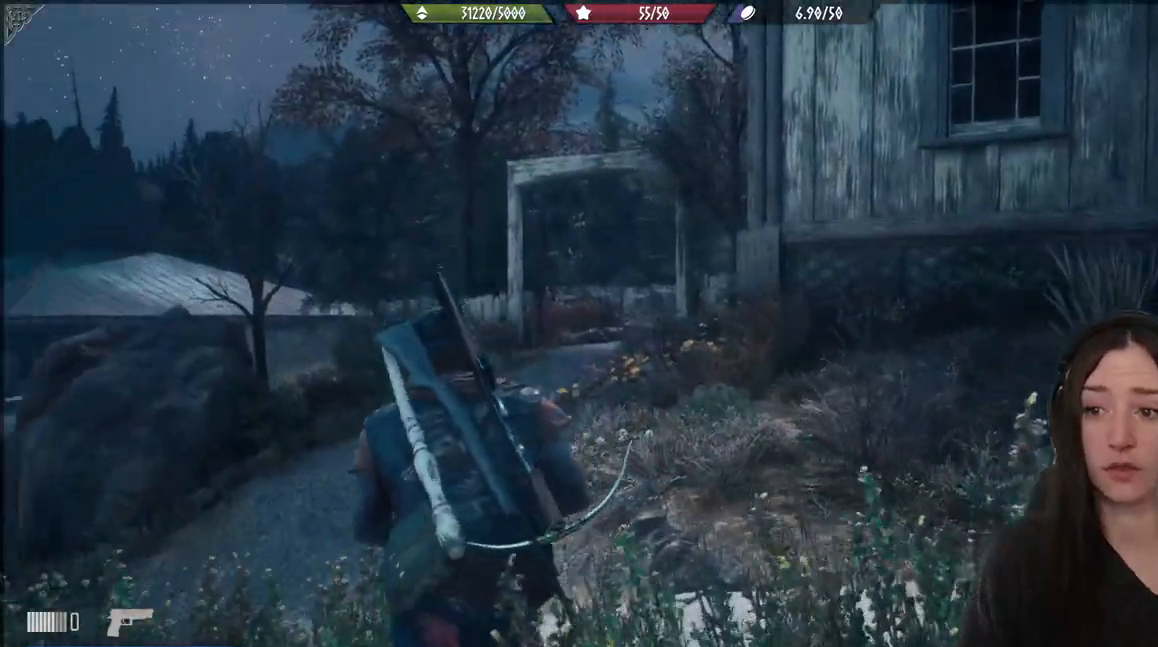
{"buttons": [], "left_stick": "up", "right_stick": "center", "events": [[83, "right_stick", "center"], [267, "left_stick", "up"]]}
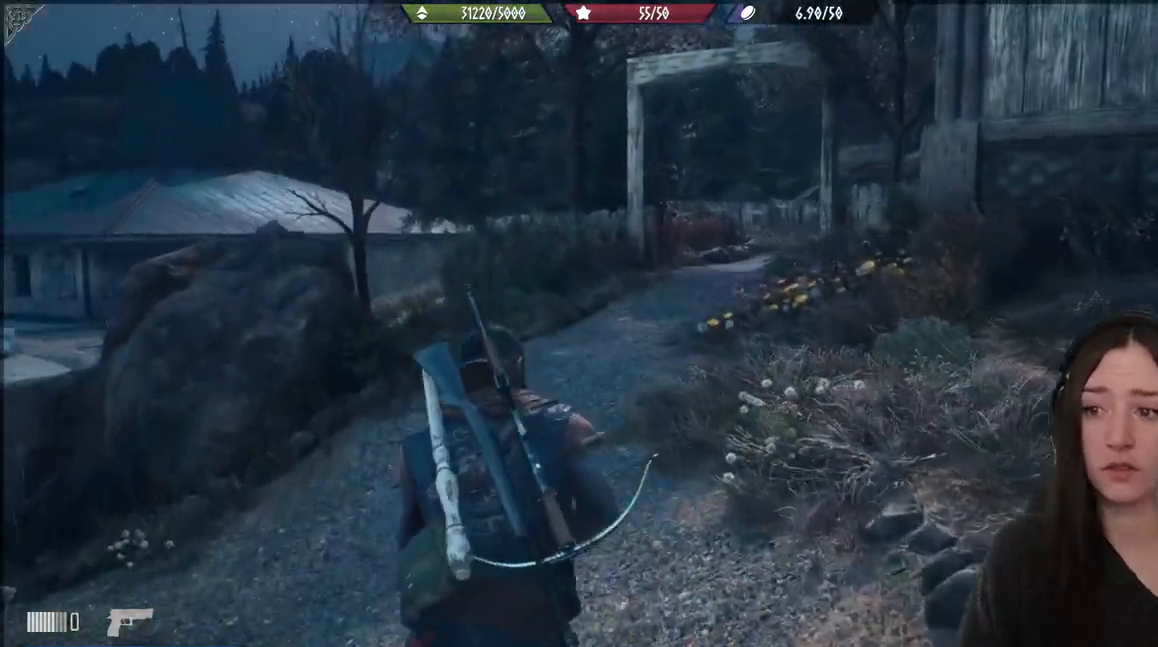
{"buttons": [], "left_stick": "up", "right_stick": "center", "events": [[33, "right_stick", "down-left"], [250, "right_stick", "center"]]}
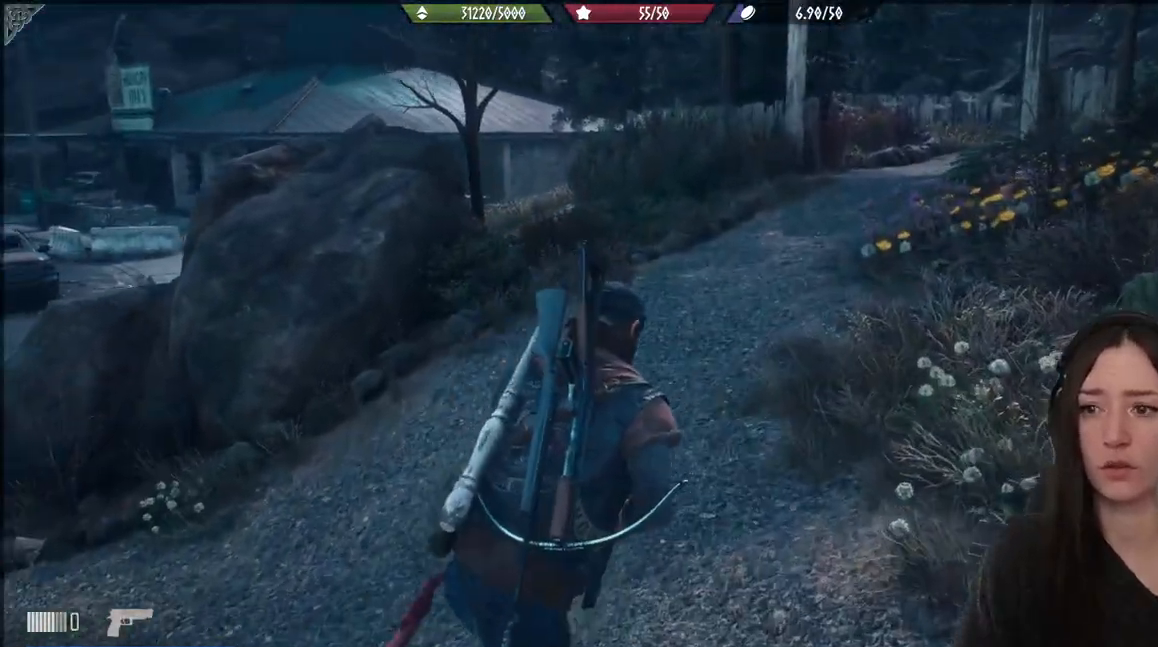
{"buttons": [], "left_stick": "up", "right_stick": "right", "events": [[67, "right_stick", "right"]]}
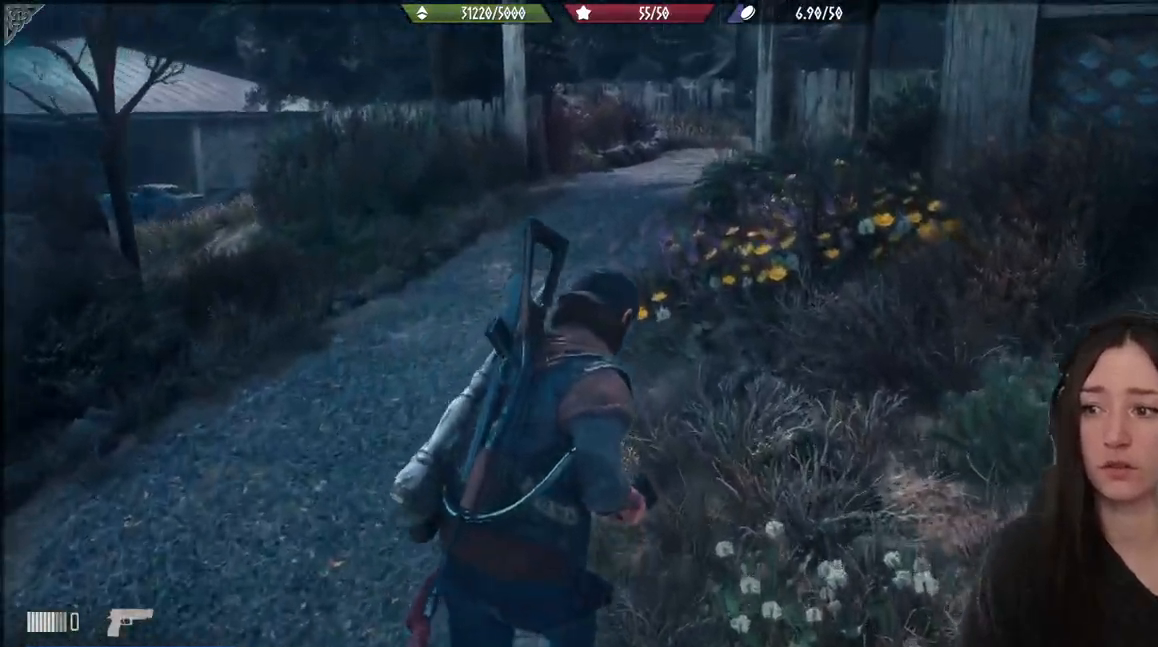
{"buttons": [], "left_stick": "up", "right_stick": "right", "events": []}
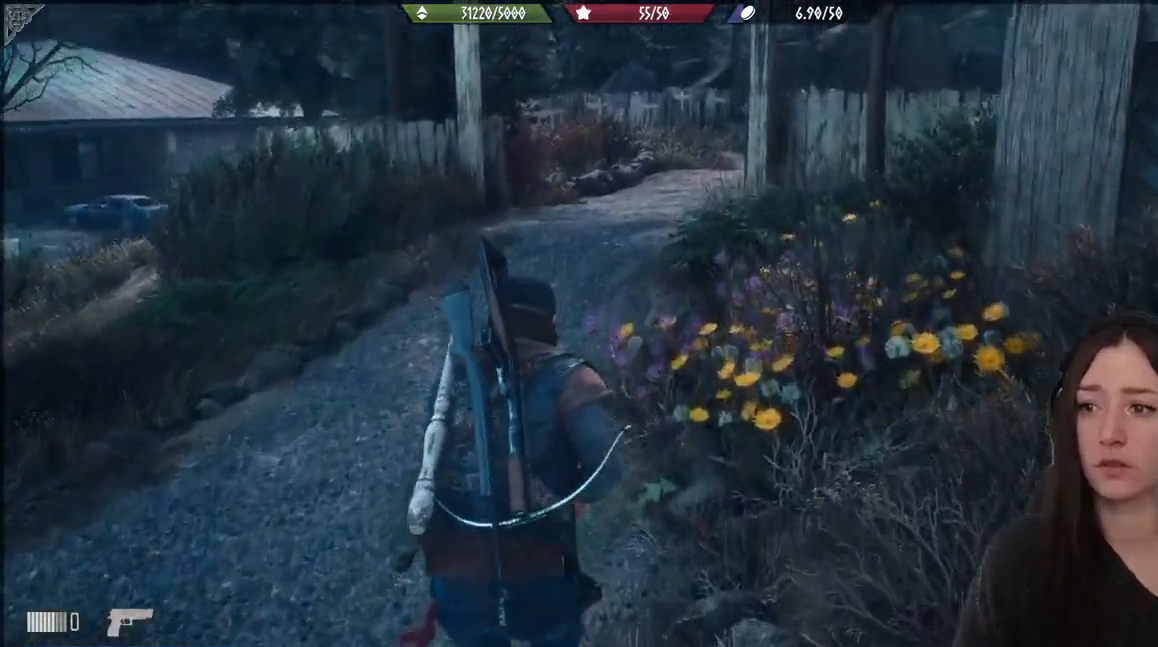
{"buttons": [], "left_stick": "up", "right_stick": "right", "events": [[83, "right_stick", "up-right"], [283, "right_stick", "right"]]}
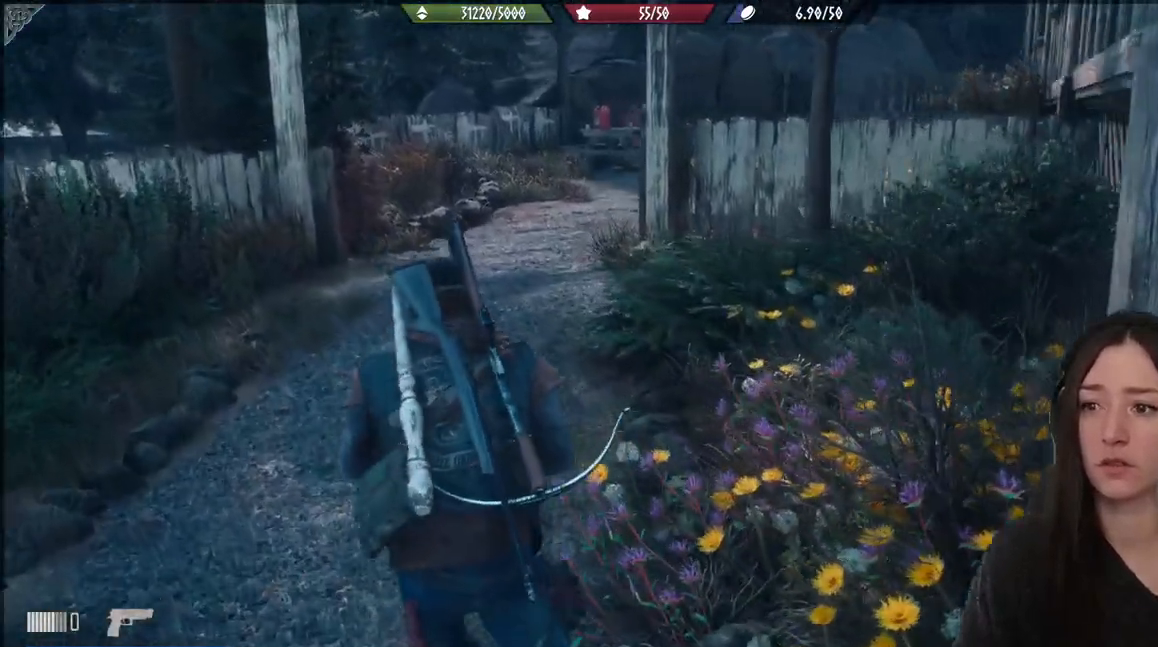
{"buttons": [], "left_stick": "up", "right_stick": "right", "events": []}
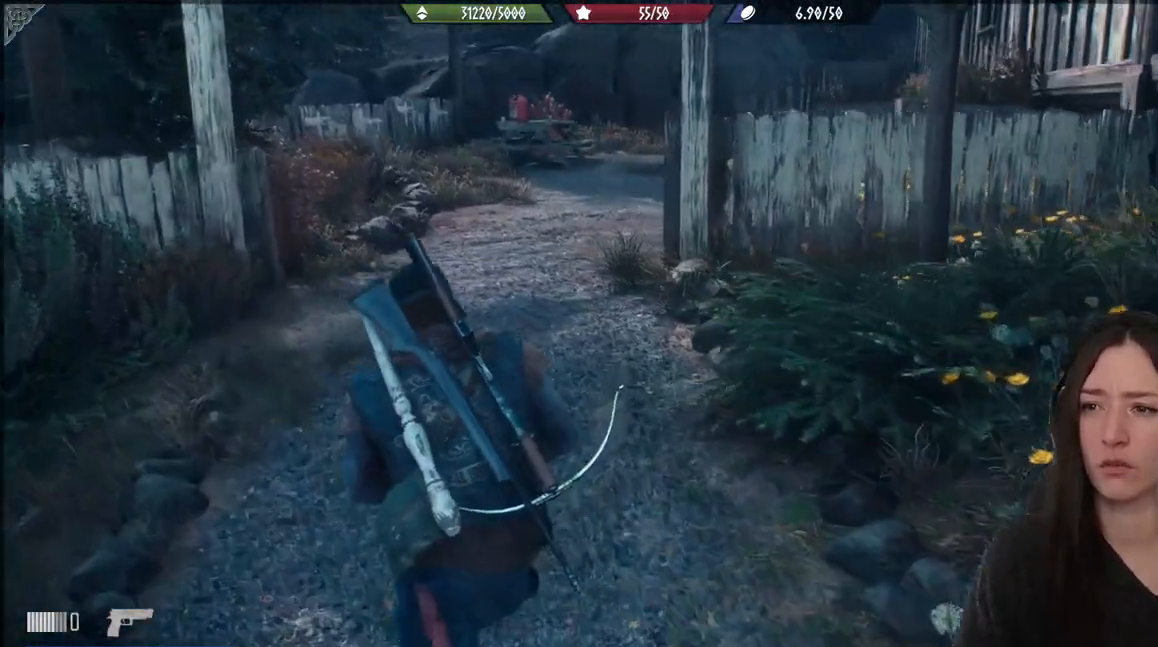
{"buttons": [], "left_stick": "up", "right_stick": "right", "events": []}
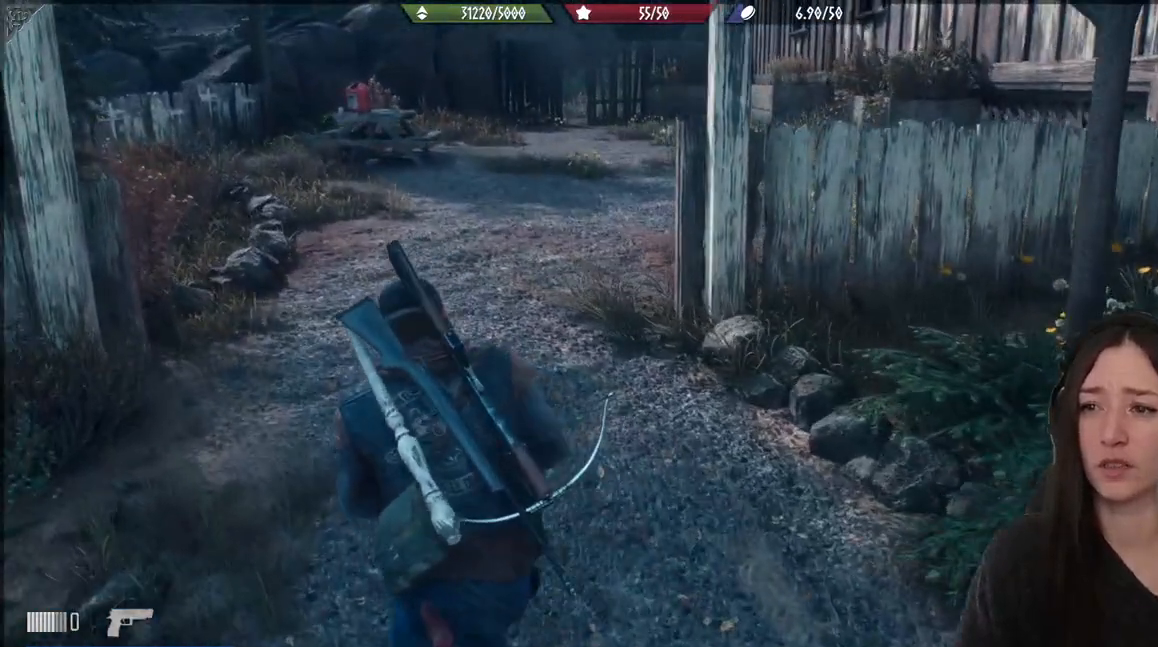
{"buttons": [], "left_stick": "up", "right_stick": "right", "events": []}
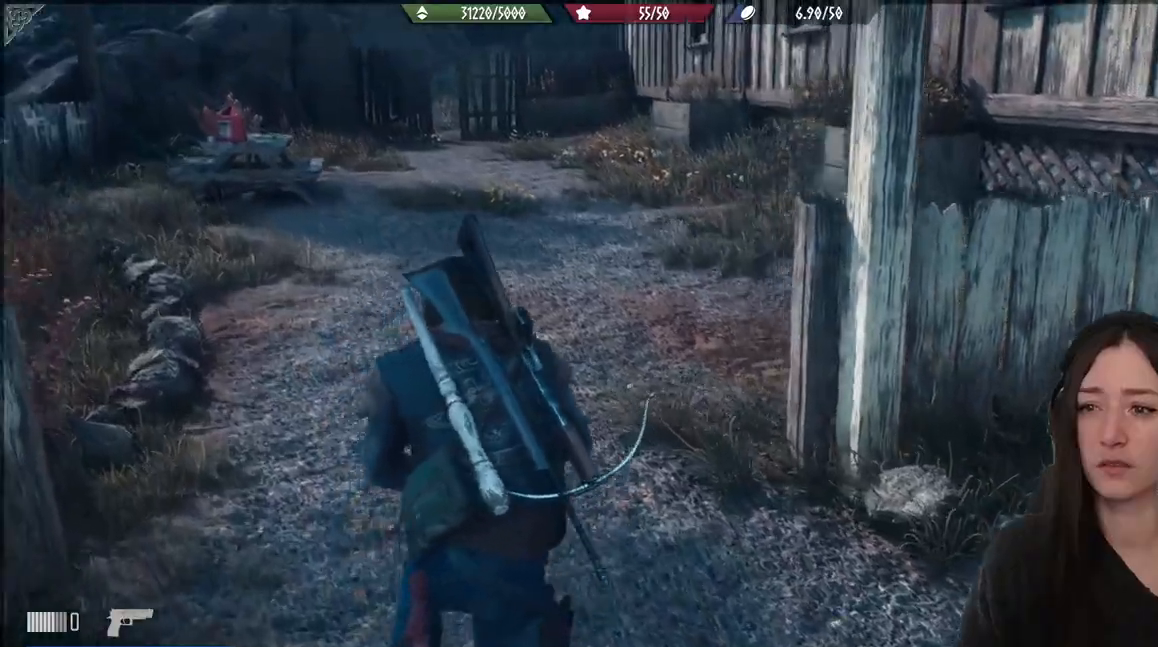
{"buttons": [], "left_stick": "up", "right_stick": "center", "events": [[500, "right_stick", "center"]]}
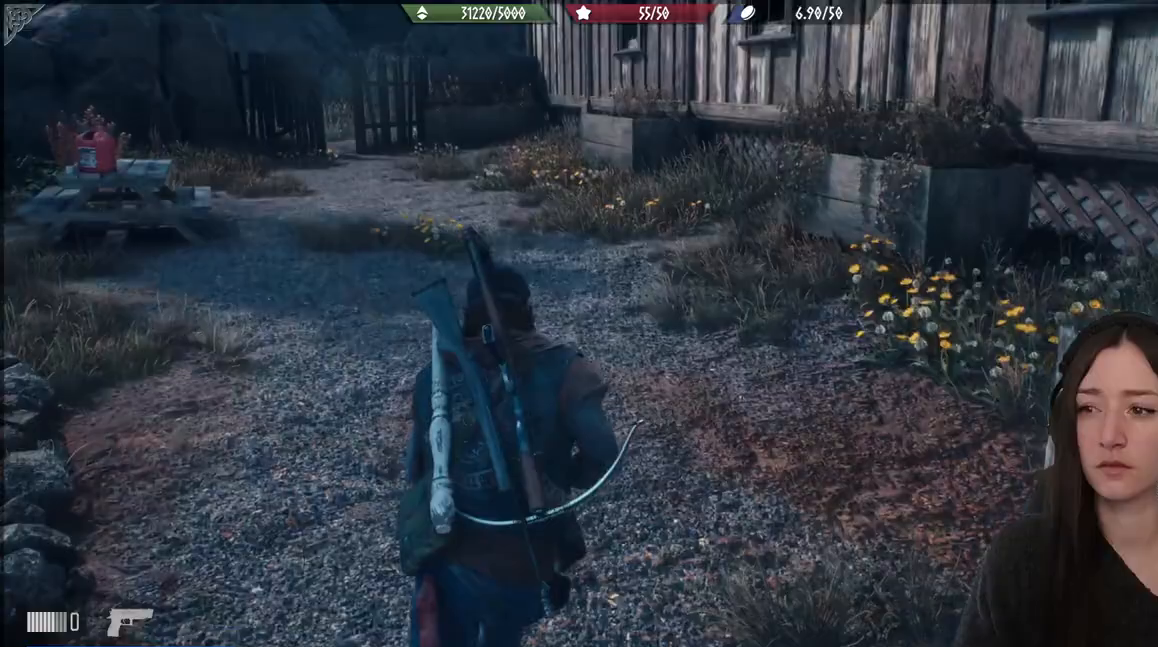
{"buttons": [], "left_stick": "up", "right_stick": "left", "events": [[300, "right_stick", "left"]]}
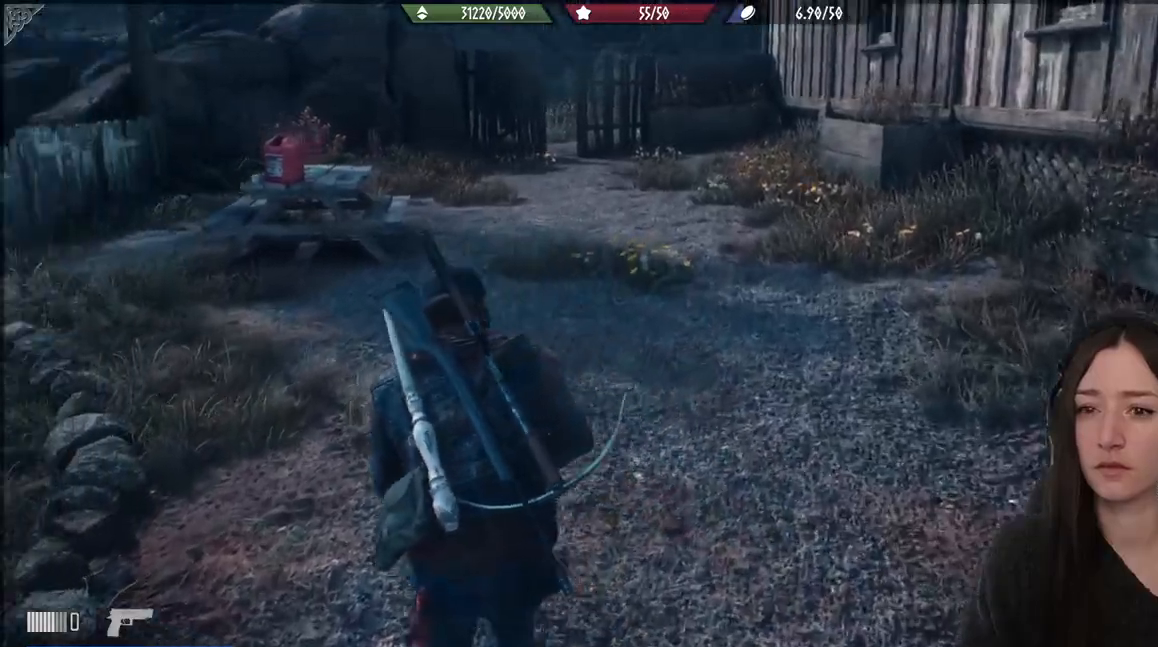
{"buttons": [], "left_stick": "up", "right_stick": "center", "events": [[267, "right_stick", "center"]]}
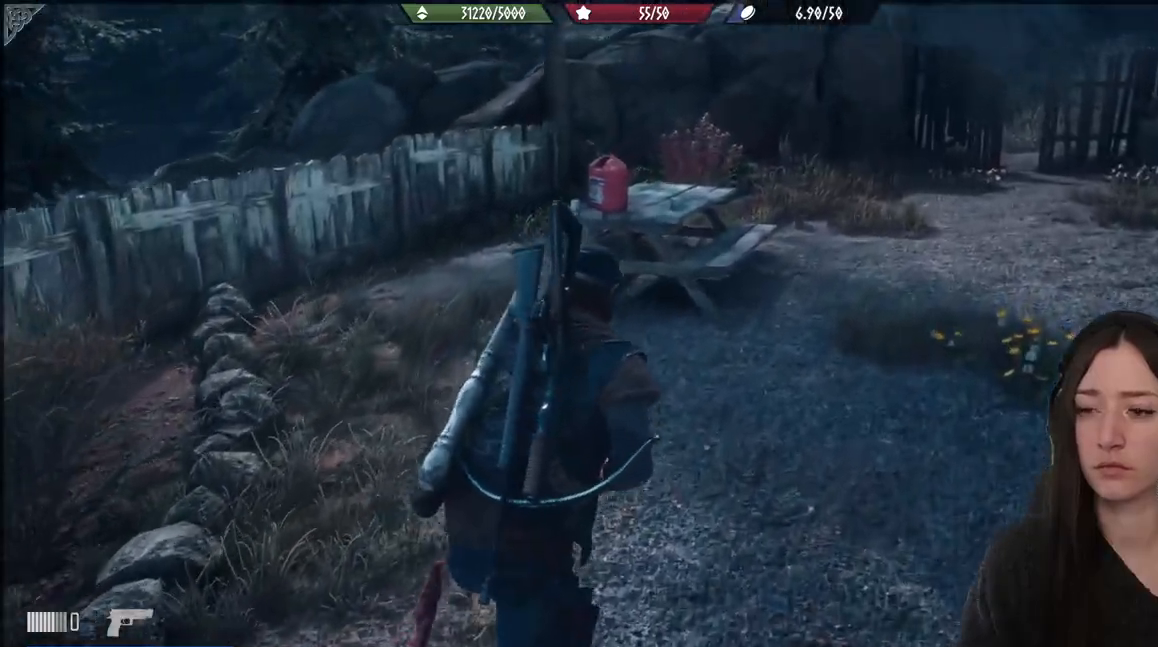
{"buttons": [], "left_stick": "up", "right_stick": "right", "events": [[467, "right_stick", "right"]]}
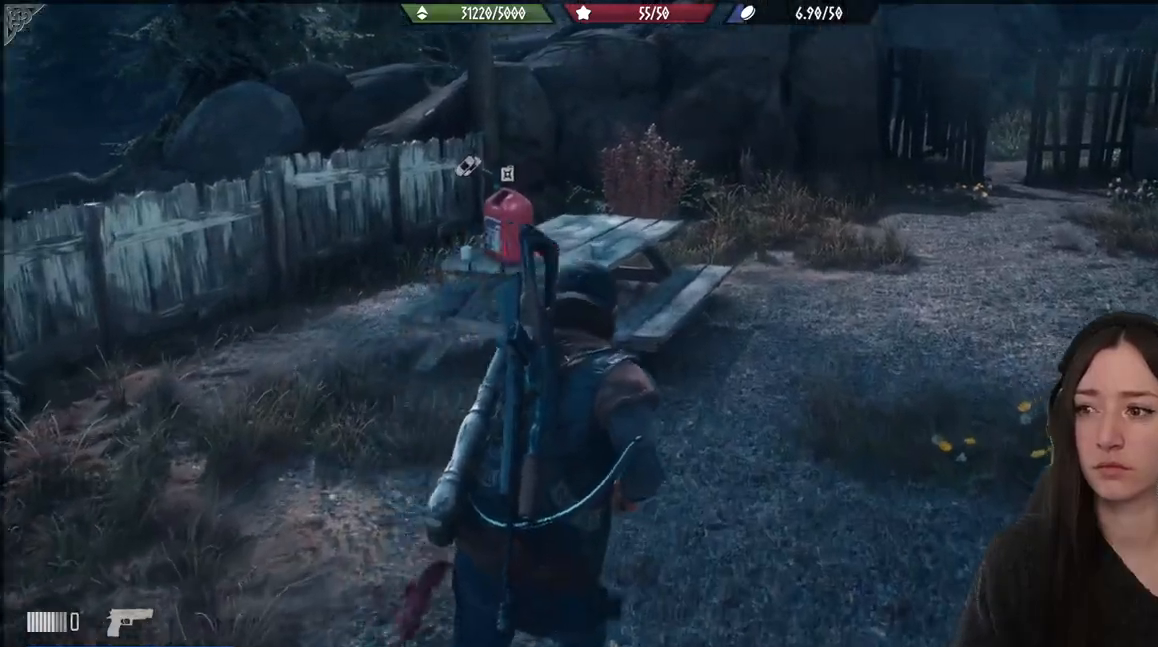
{"buttons": [], "left_stick": "up", "right_stick": "center", "events": [[250, "right_stick", "center"]]}
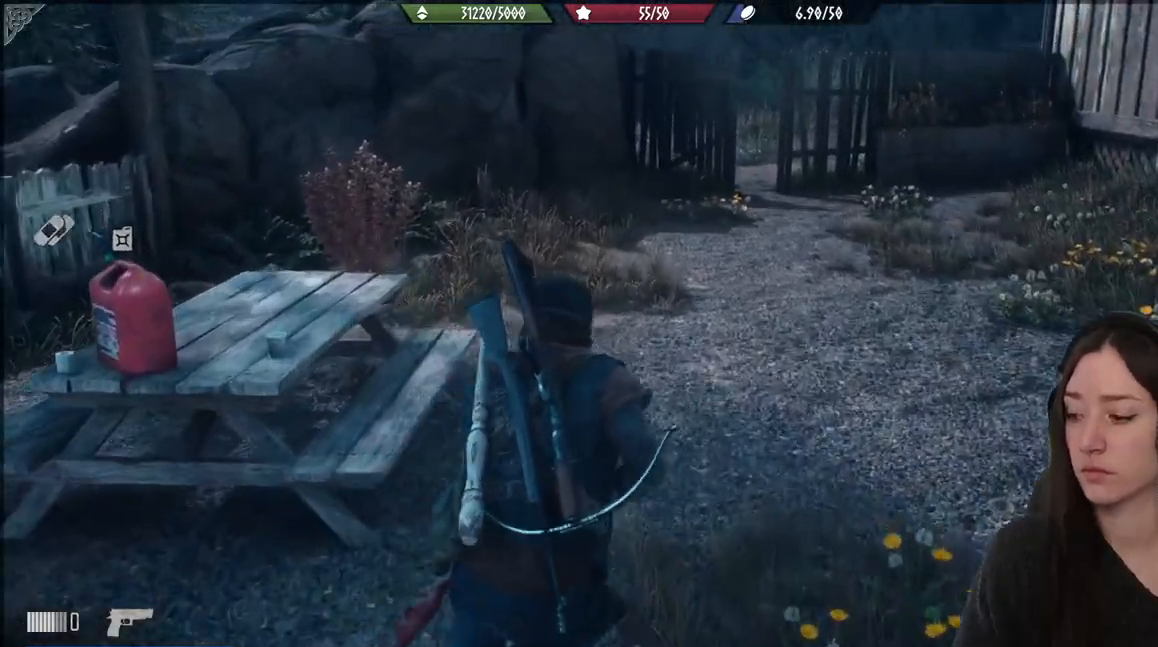
{"buttons": [], "left_stick": "up", "right_stick": "center", "events": [[83, "right_stick", "up-right"], [233, "right_stick", "center"]]}
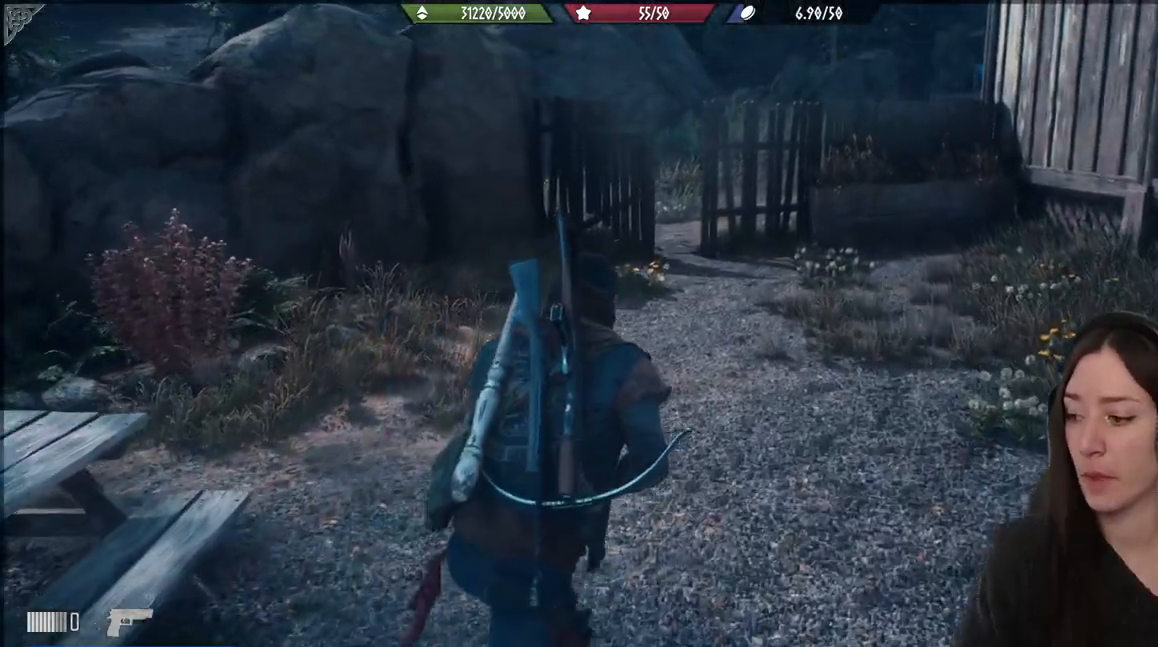
{"buttons": [], "left_stick": "up", "right_stick": "center", "events": []}
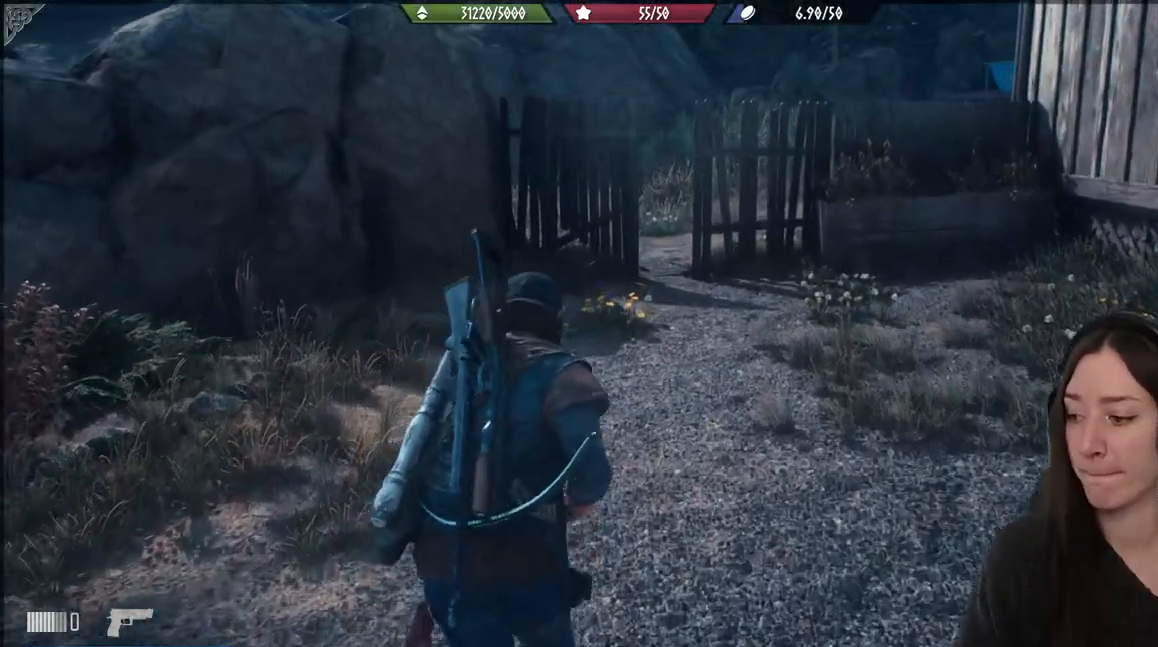
{"buttons": [], "left_stick": "up", "right_stick": "center", "events": [[150, "right_stick", "down"], [317, "right_stick", "center"]]}
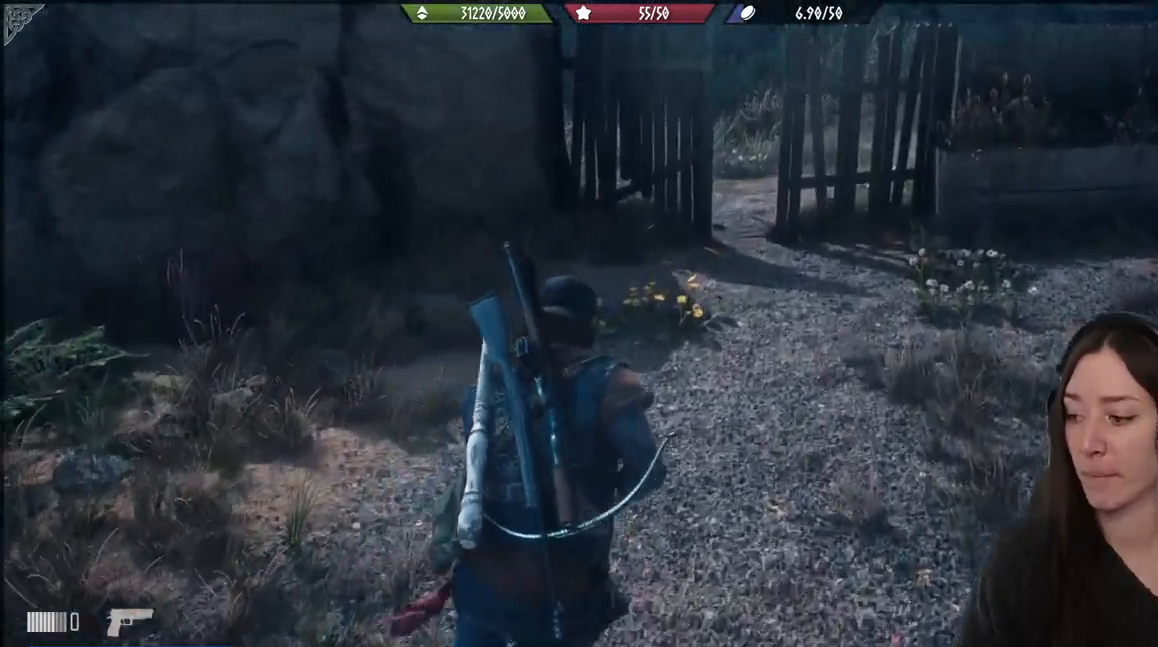
{"buttons": [], "left_stick": "up", "right_stick": "center", "events": []}
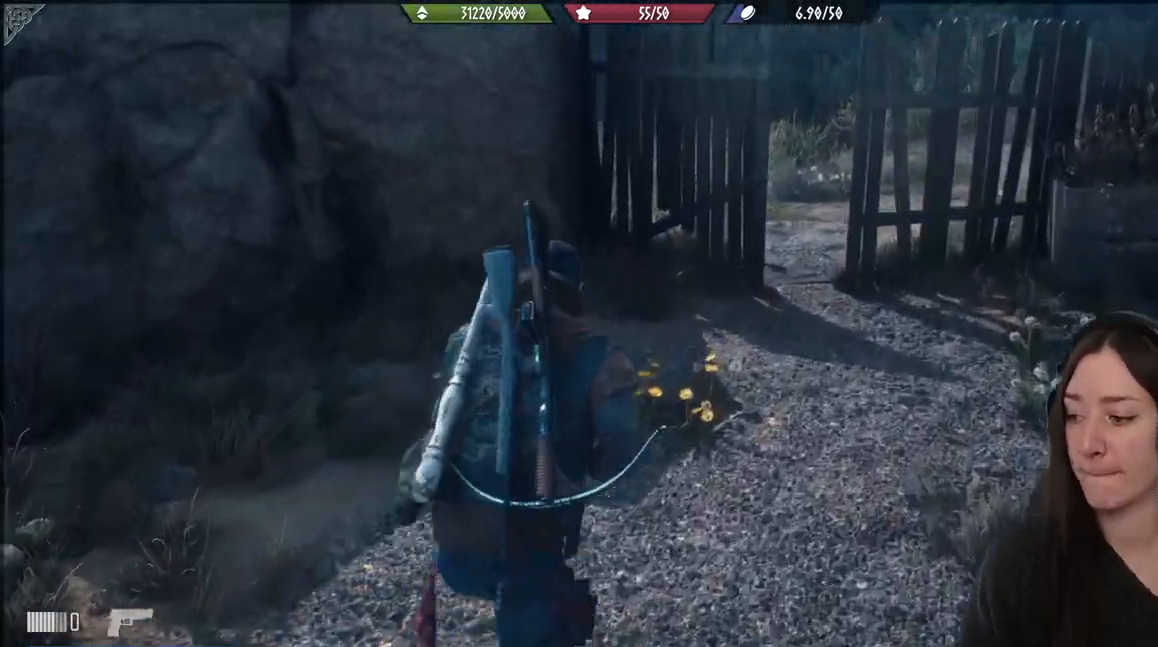
{"buttons": [], "left_stick": "up", "right_stick": "center", "events": []}
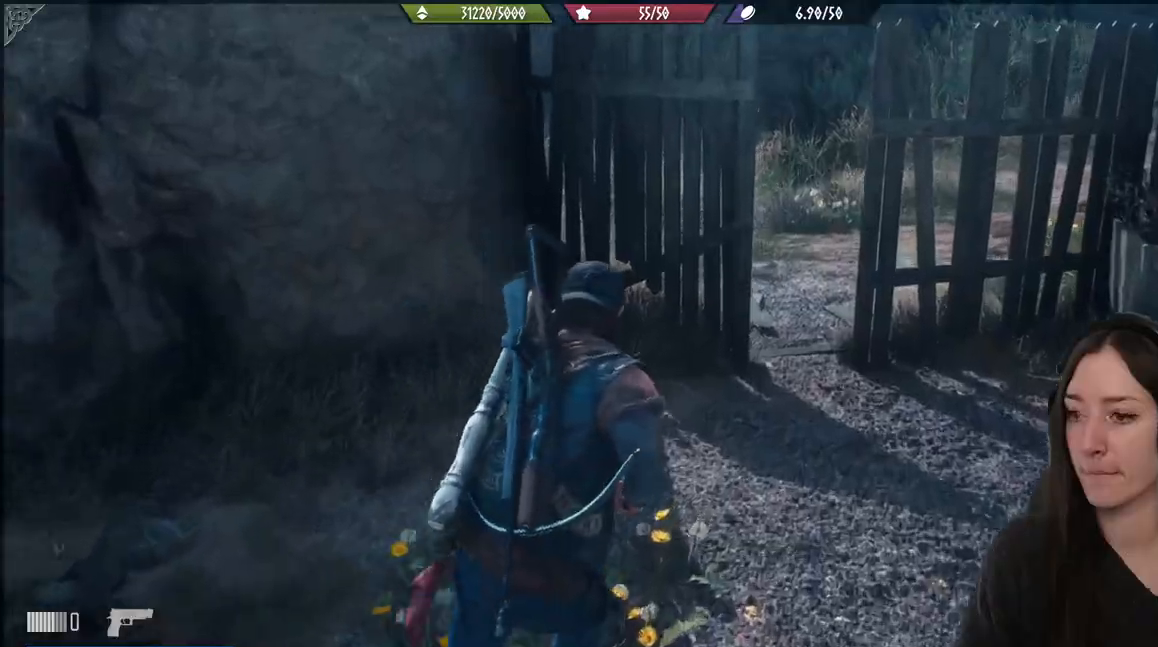
{"buttons": [], "left_stick": "up", "right_stick": "center", "events": []}
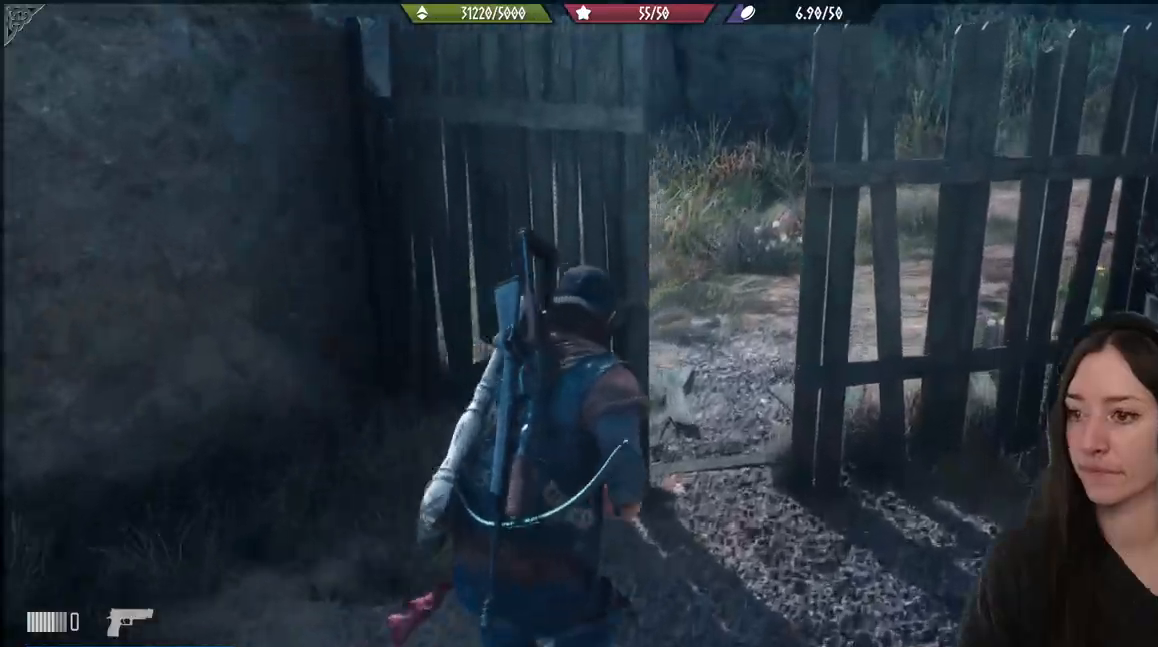
{"buttons": [], "left_stick": "up", "right_stick": "left", "events": [[367, "right_stick", "left"]]}
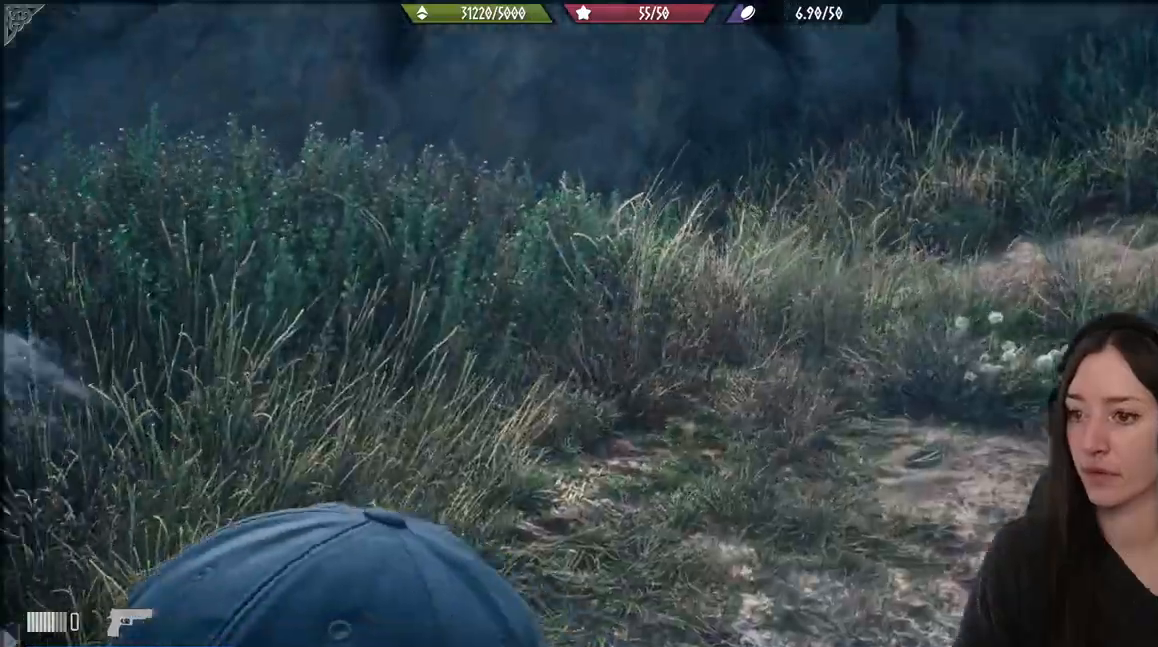
{"buttons": [], "left_stick": "up", "right_stick": "left", "events": []}
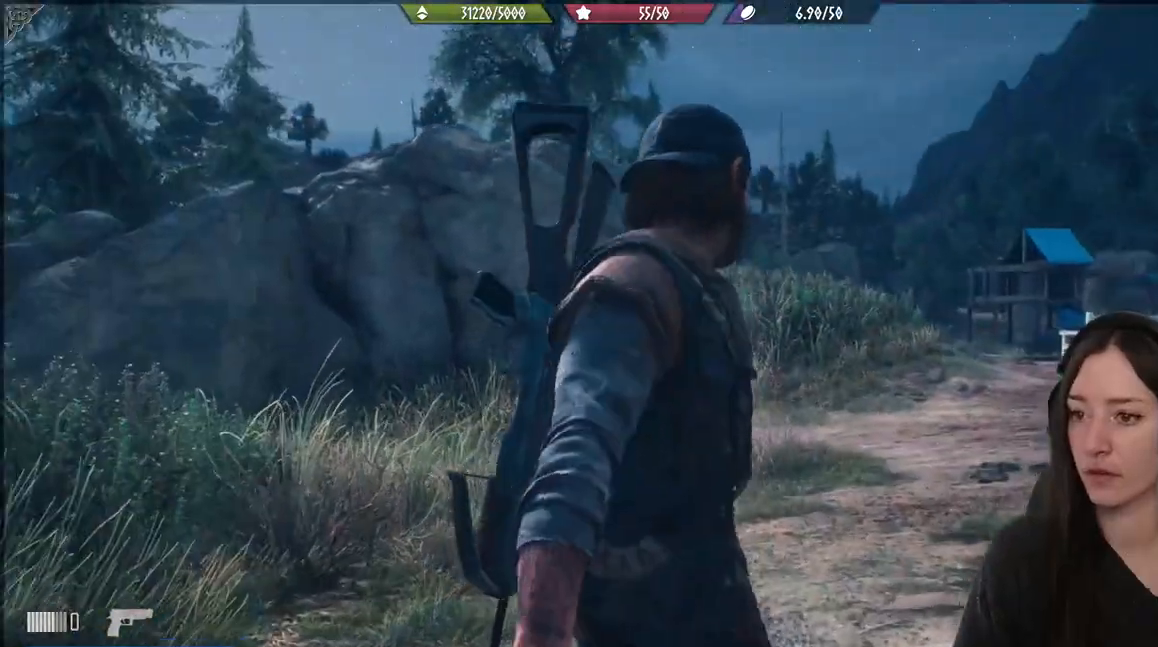
{"buttons": [], "left_stick": "center", "right_stick": "left", "events": [[100, "left_stick", "center"]]}
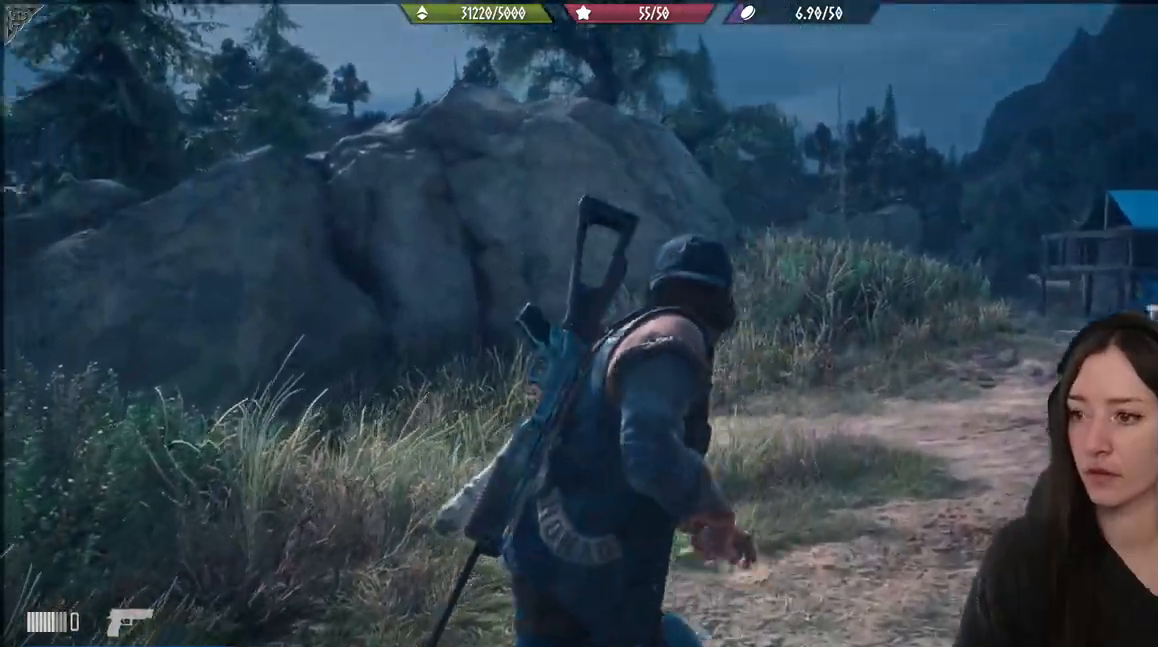
{"buttons": [], "left_stick": "up-left", "right_stick": "left", "events": [[383, "left_stick", "up-left"]]}